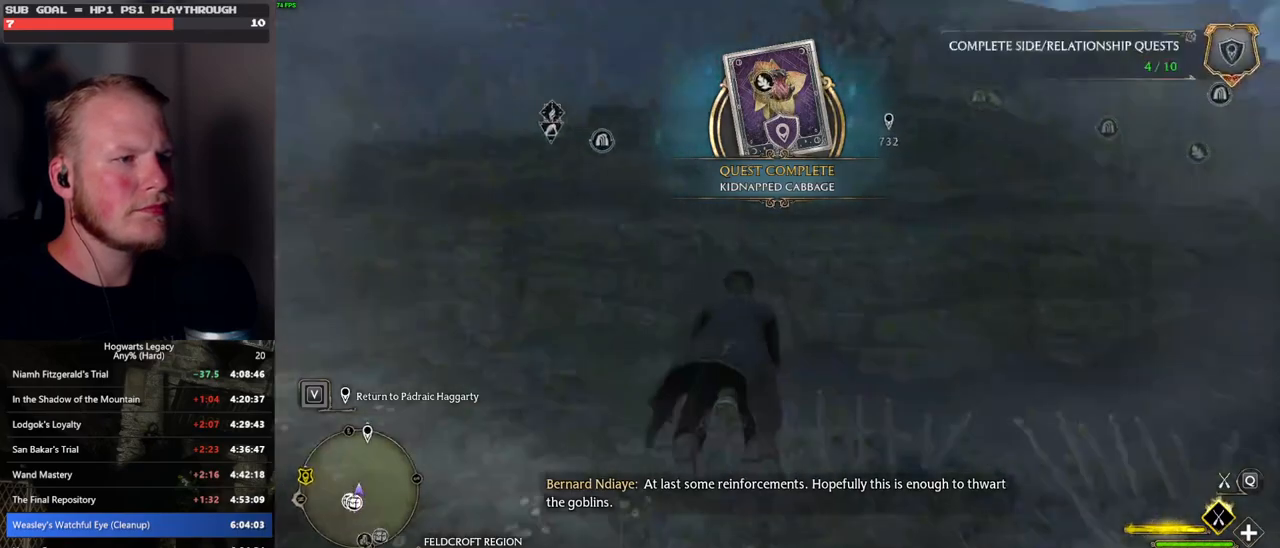
Gameplay with keyboard and mouse; each line is a JSON object with the keys and mouse buttons held at the frame after it. "events" lists presses ("down") and releases ("up") of ".", "/", "0", "1", "2", "3", "4", "5", "6", "7", "8", "9", "a", "alt_l", "alt_r", "b", "backslash", "backspace", "c", "caps_lock", "comma", "ctrl_l", "ctrl_r", "d", "e", "equals", "escape", "f", "f1", "f10", "f11", "f12", "f2", "f3", "f4", "f5", "f6", "f7", "f8", "f9", "g", "h", "i", "j", "k", "l", "lbracket", "m", "minus", "n", "o", "p", "q", "quote", "r", "rbracket", "return", "s", "semicolon", "shift_l", "shift_r", "space", "super", "t", "tab", "tilde", "u", "v", "w", "x", "y", "z", "mouse_left", "mouse_wheel", "mouse_right", "mouse_mb4" and "mouse_mb5" between this image and that frame as [ms after this image, input, new state], when the widget could be followed in between. "mouse_left", "mouse_wheel", "mouse_right", "mouse_mb4", "mouse_mb5" = the "left", "wheel", "right", "mb4", "mb5" buttons of the "mouse" list. No other keys are recorded. "wheel" means that the mouse wheel is clicked or scrolled. Mouse movement is not recorded.
{"keys": ["w"], "mouse": ["left"], "events": []}
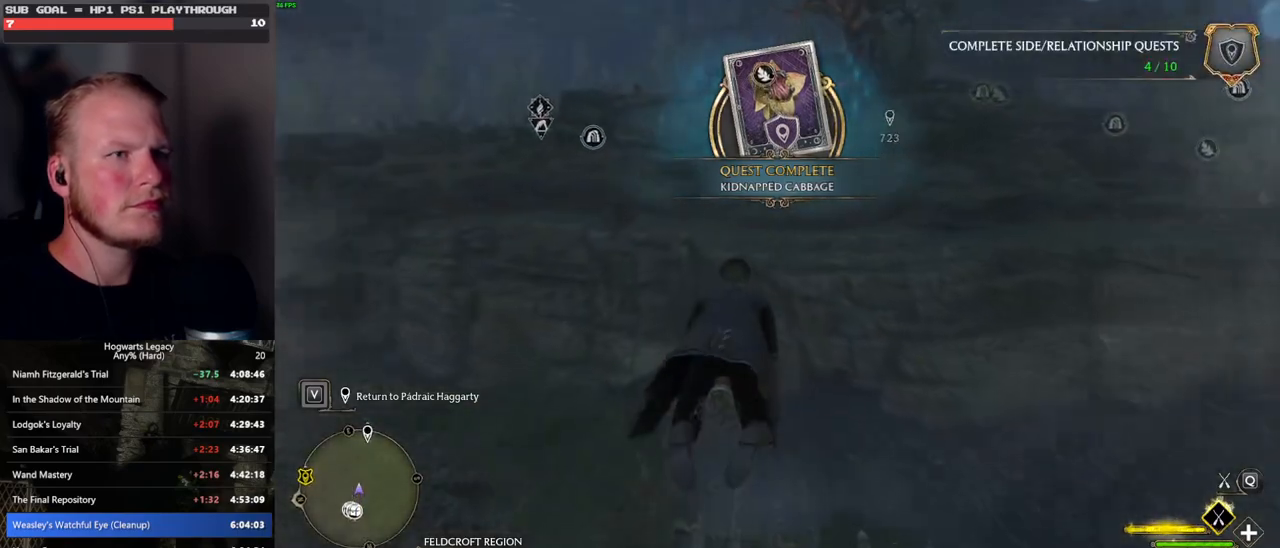
{"keys": ["w"], "mouse": ["left"], "events": []}
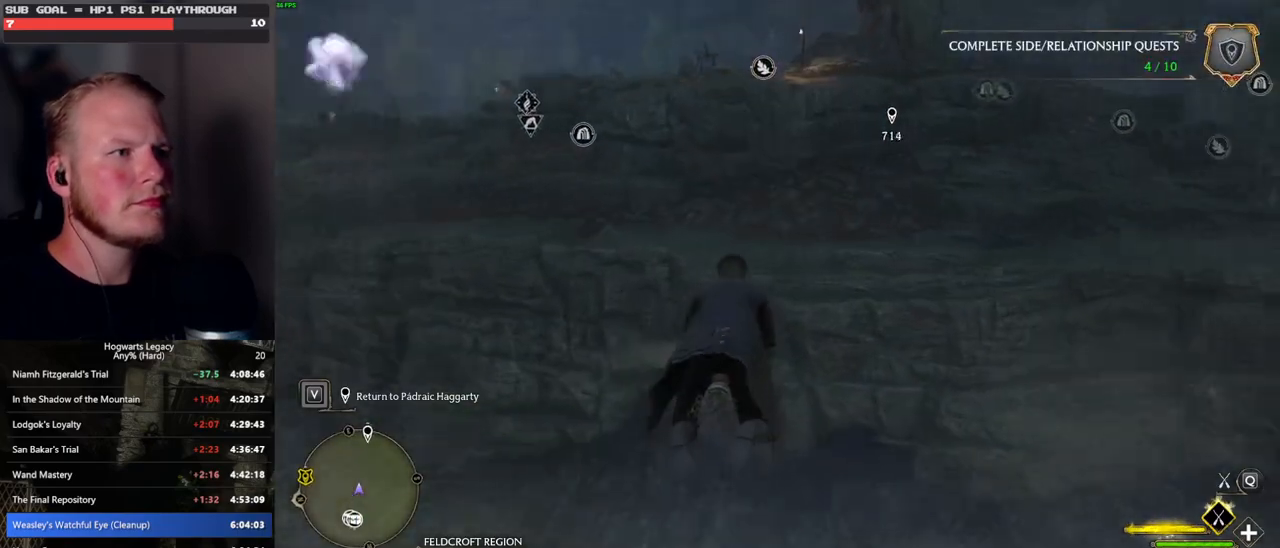
{"keys": ["space", "w"], "mouse": ["left"], "events": [[17, "space", "down"]]}
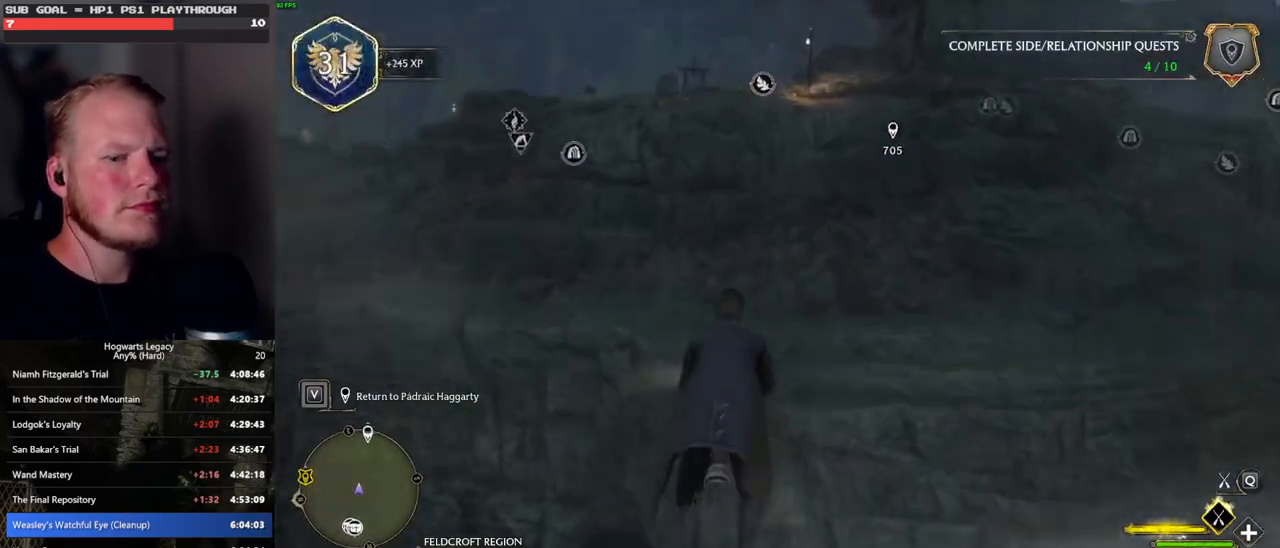
{"keys": ["w"], "mouse": ["left"], "events": [[100, "space", "up"]]}
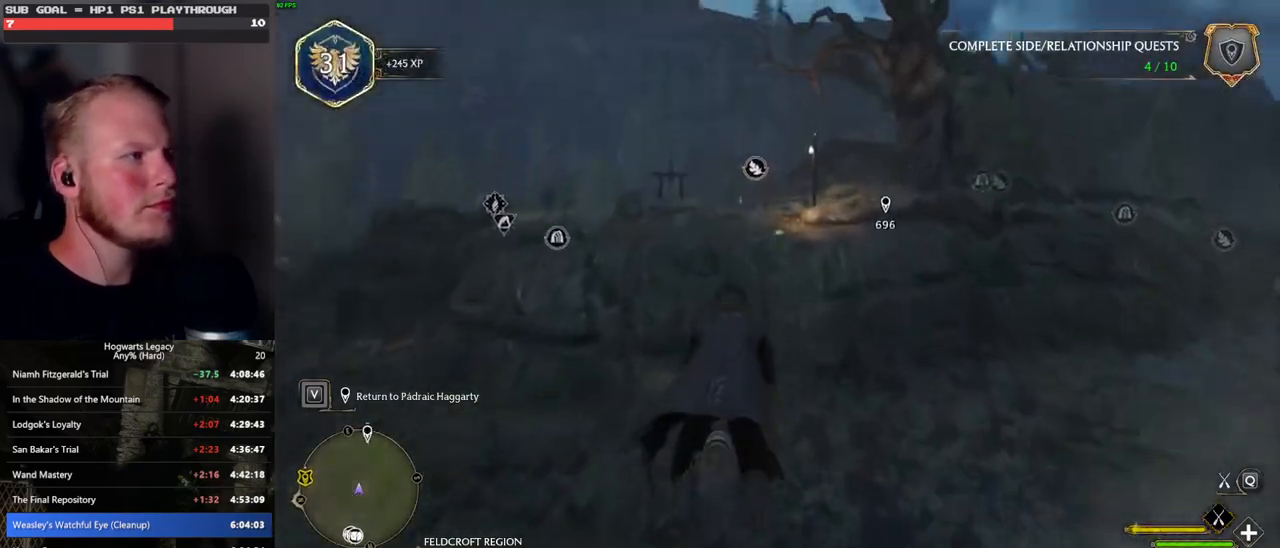
{"keys": ["space", "w"], "mouse": ["left"], "events": [[100, "space", "down"], [117, "space", "up"], [467, "space", "down"]]}
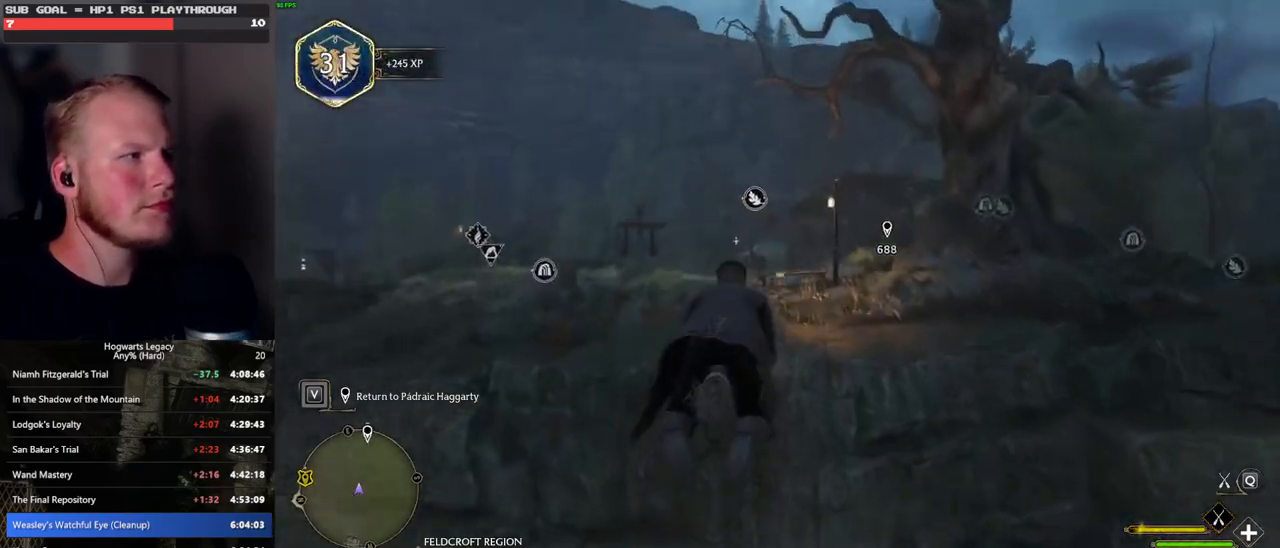
{"keys": ["space", "w"], "mouse": ["left"], "events": [[33, "space", "up"], [450, "space", "down"]]}
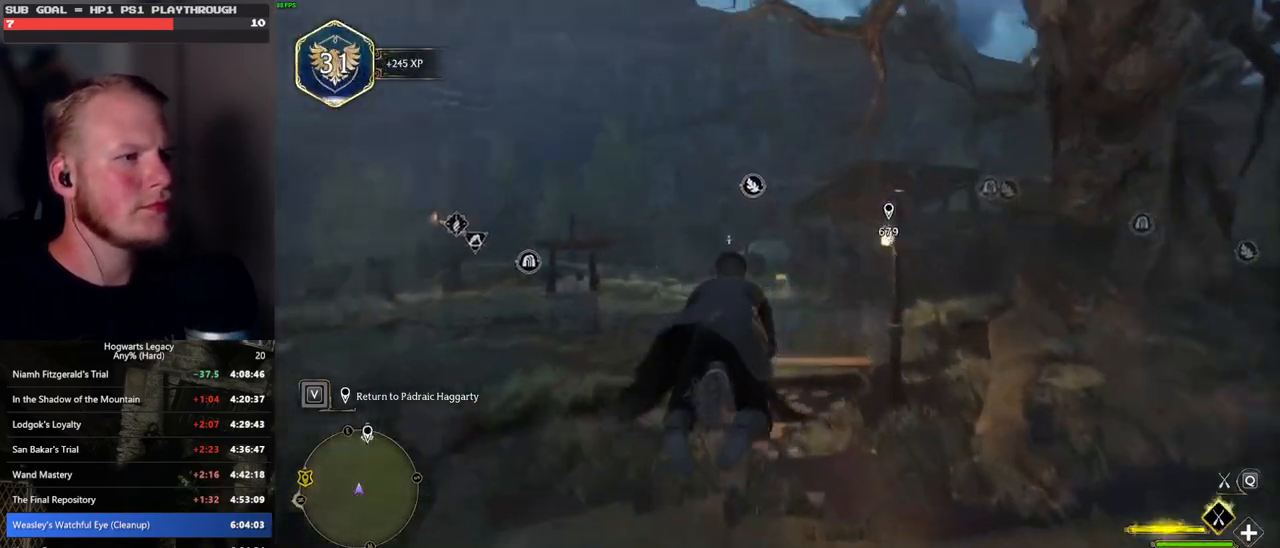
{"keys": ["w"], "mouse": ["left"], "events": [[17, "space", "up"], [400, "a", "down"], [450, "a", "up"]]}
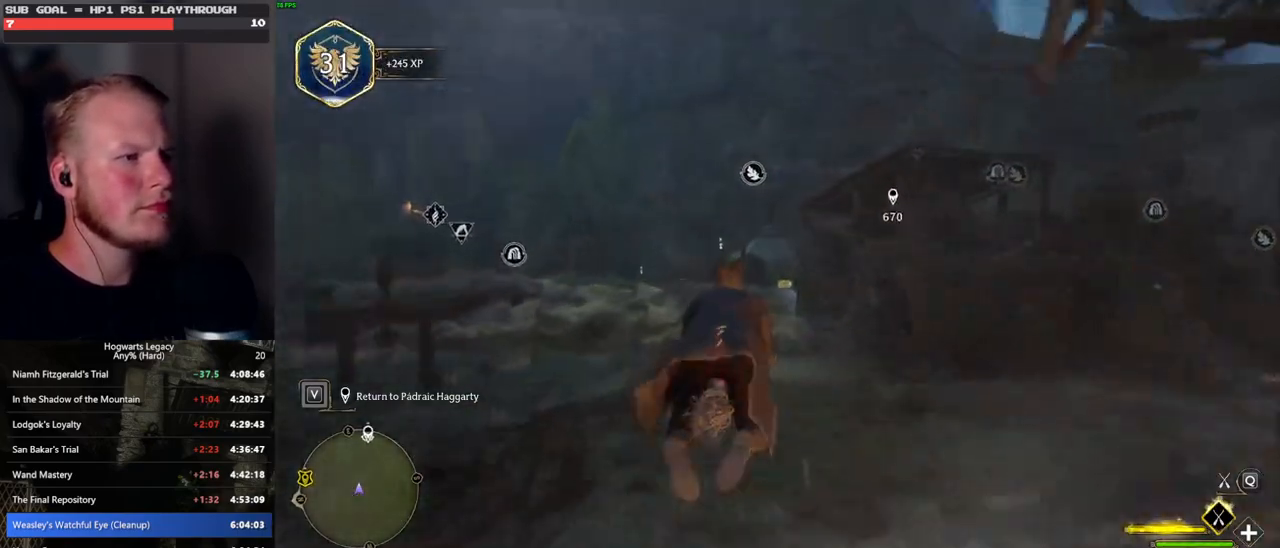
{"keys": ["w"], "mouse": ["left"], "events": []}
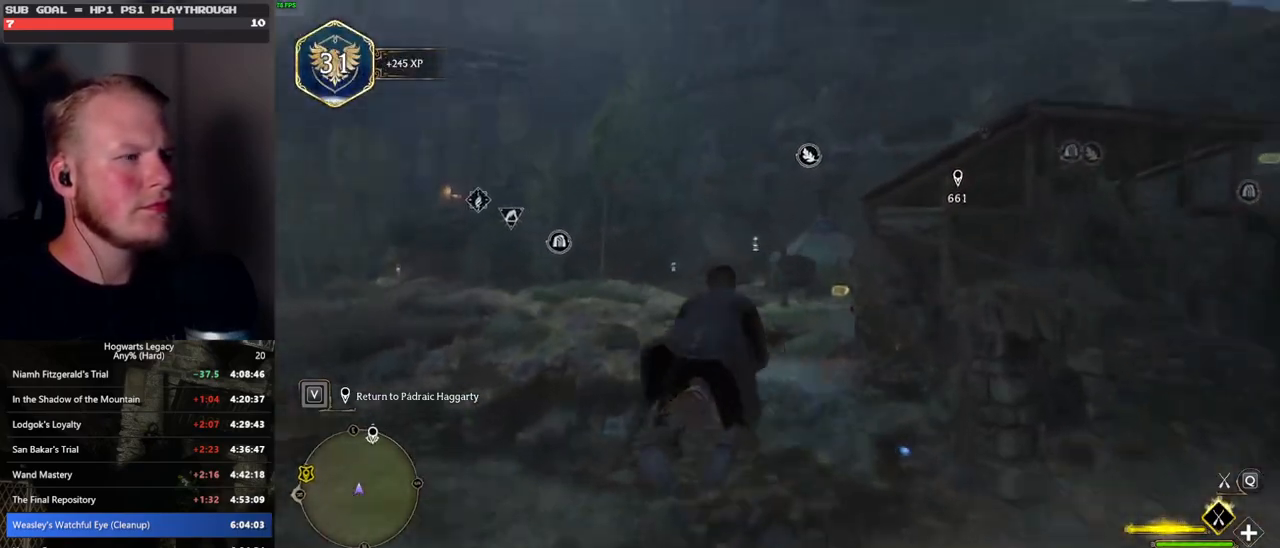
{"keys": ["w"], "mouse": ["left"], "events": []}
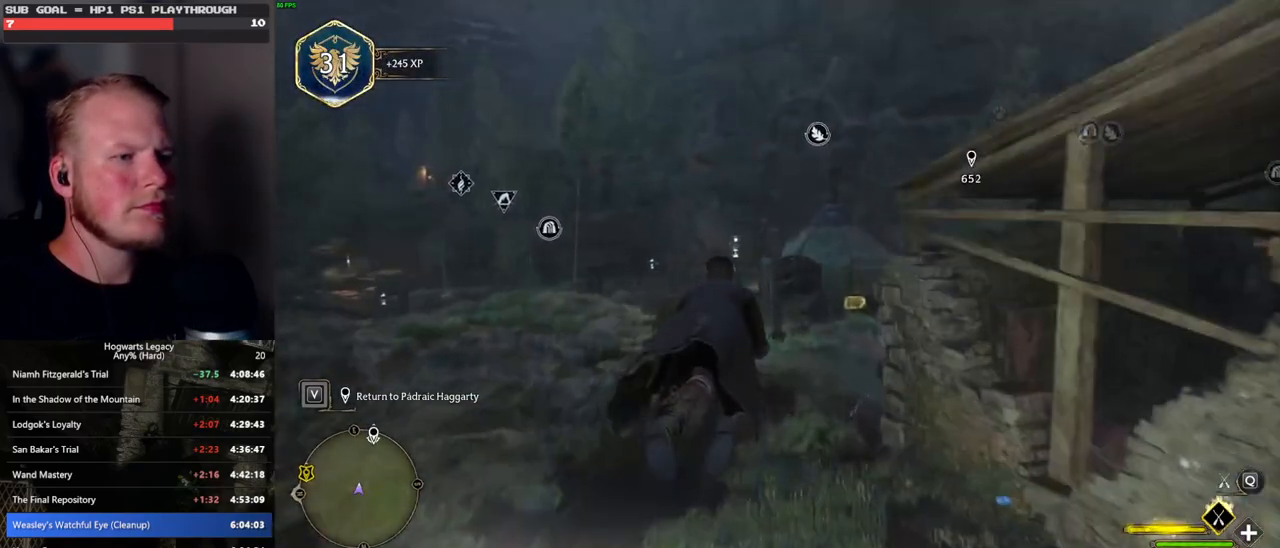
{"keys": ["space", "w"], "mouse": ["left"], "events": [[333, "space", "down"]]}
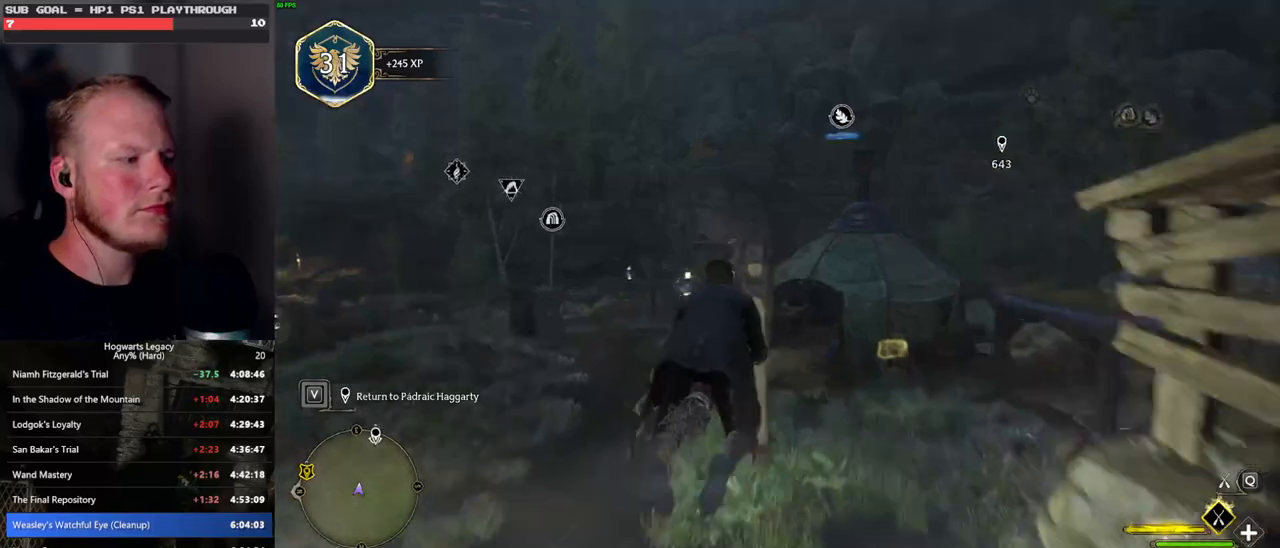
{"keys": ["space", "w"], "mouse": ["left"], "events": [[217, "space", "up"], [383, "space", "down"]]}
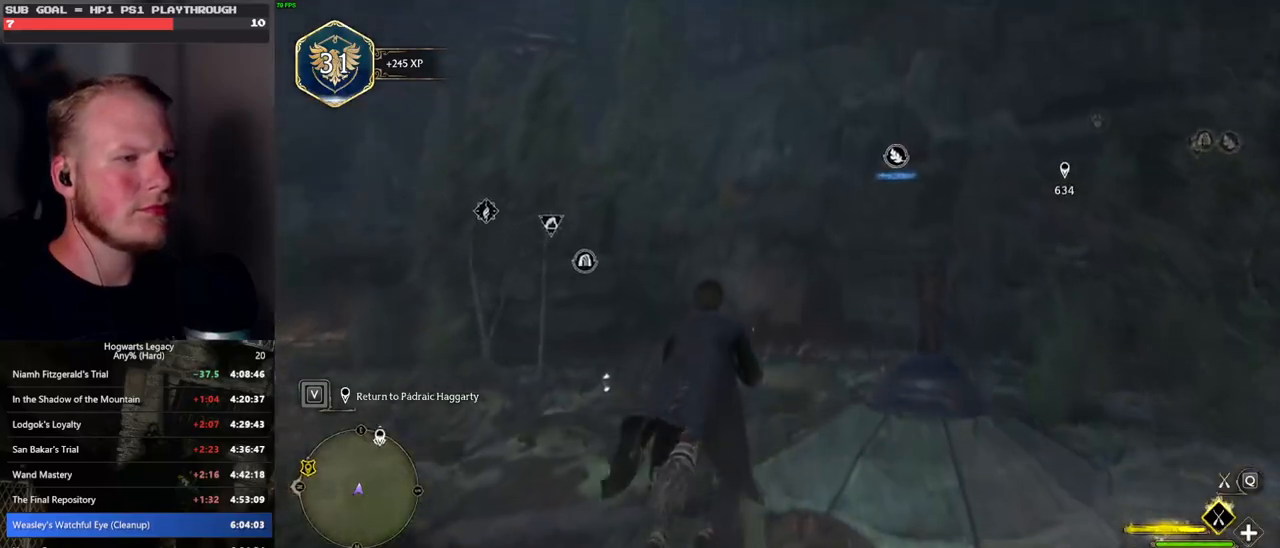
{"keys": ["w"], "mouse": ["left"], "events": [[333, "space", "up"]]}
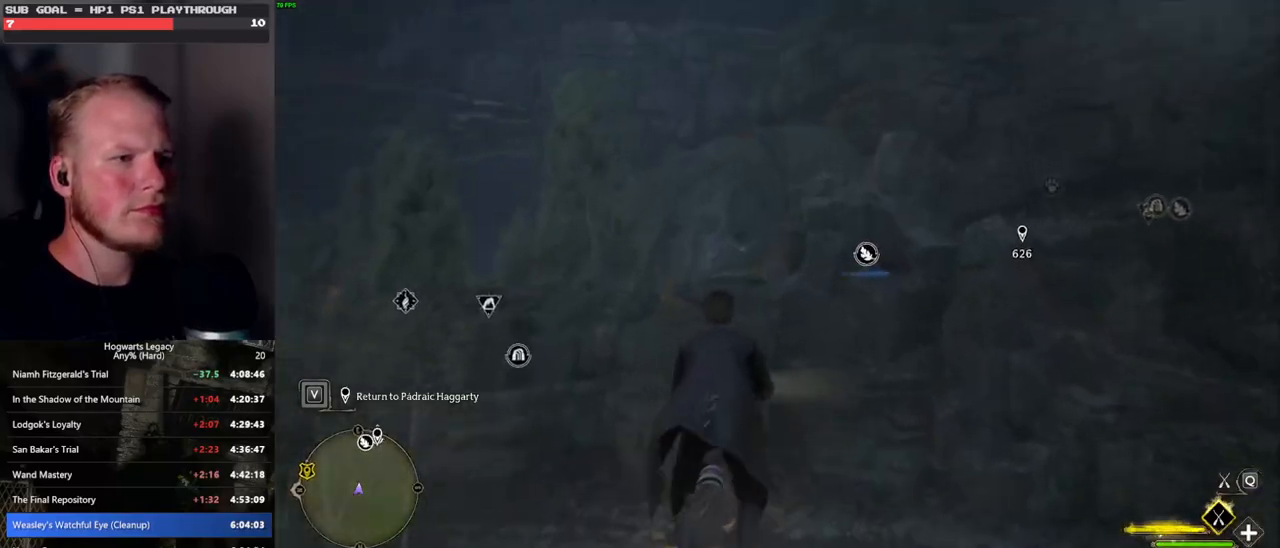
{"keys": ["a", "w"], "mouse": ["left"], "events": [[250, "a", "down"]]}
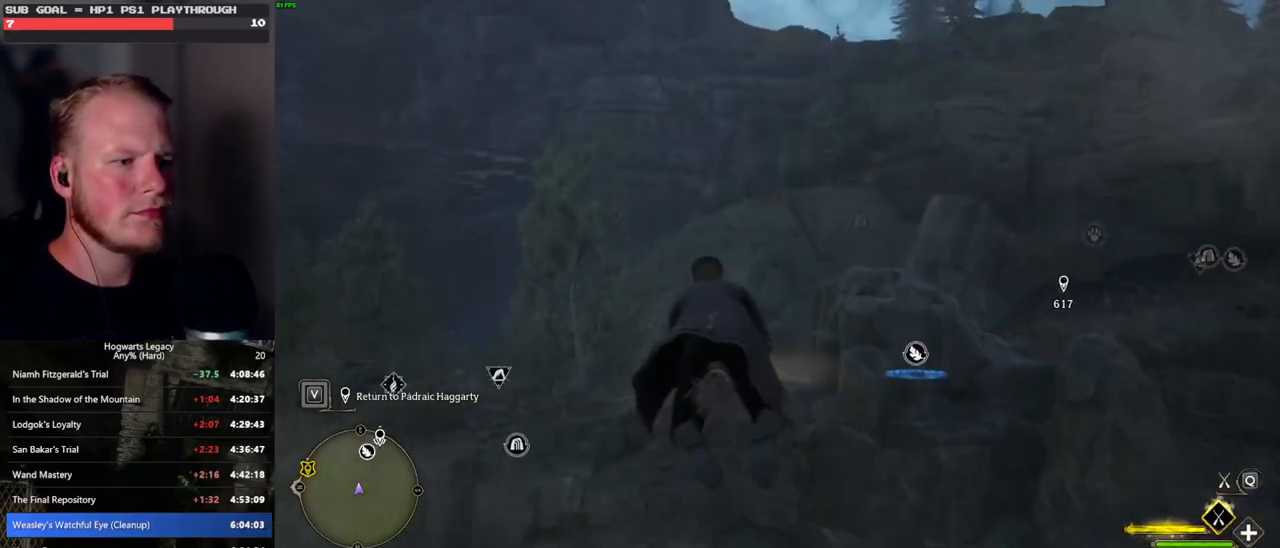
{"keys": ["w"], "mouse": ["left"], "events": [[100, "a", "up"]]}
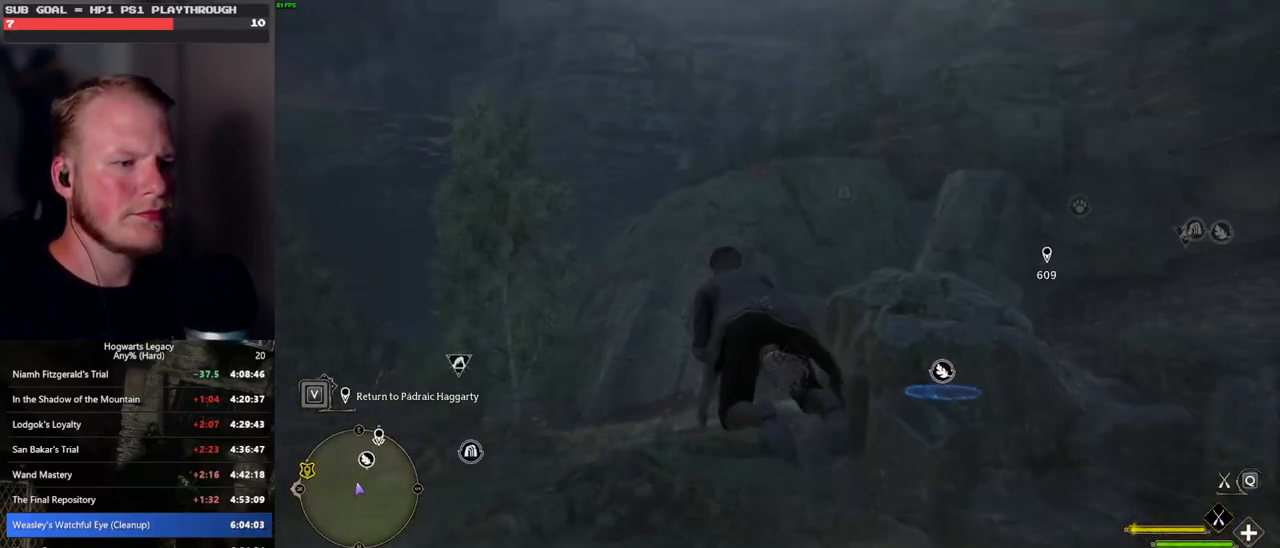
{"keys": ["d", "w"], "mouse": ["left"], "events": [[150, "d", "down"]]}
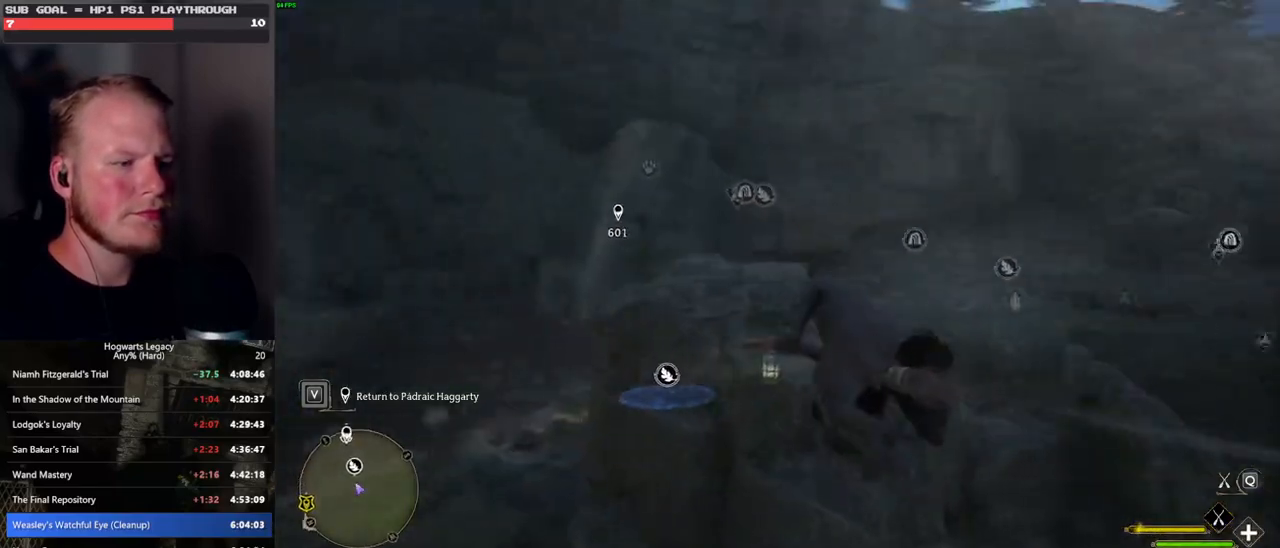
{"keys": ["ctrl_l", "w"], "mouse": ["left"], "events": [[217, "d", "up"], [400, "ctrl_l", "down"]]}
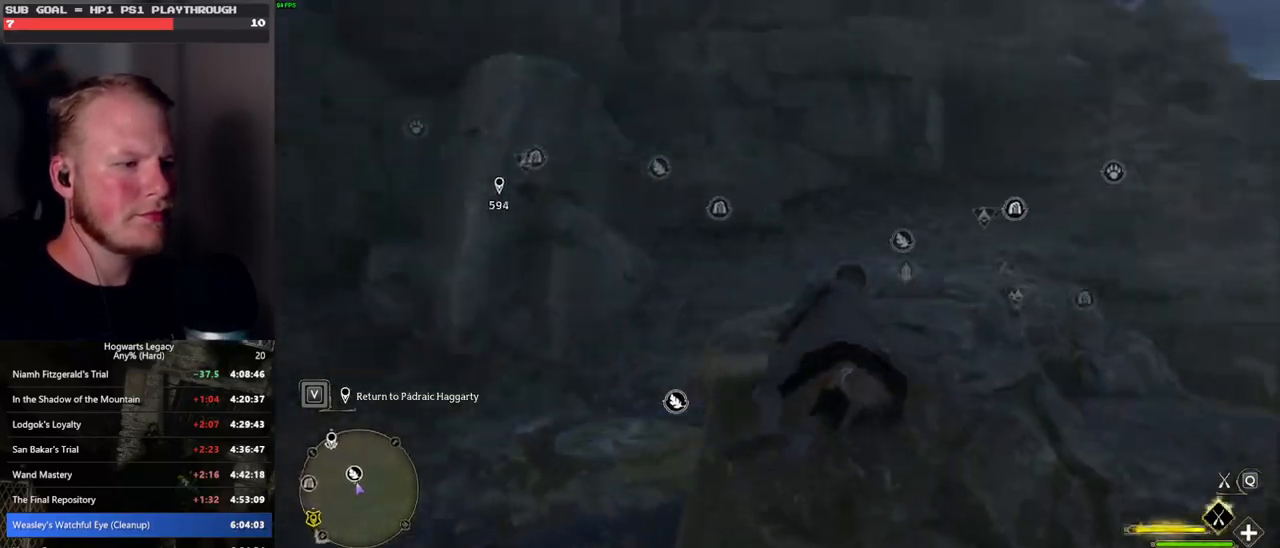
{"keys": ["ctrl_l", "w"], "mouse": [], "events": [[367, "mouse_left", "up"]]}
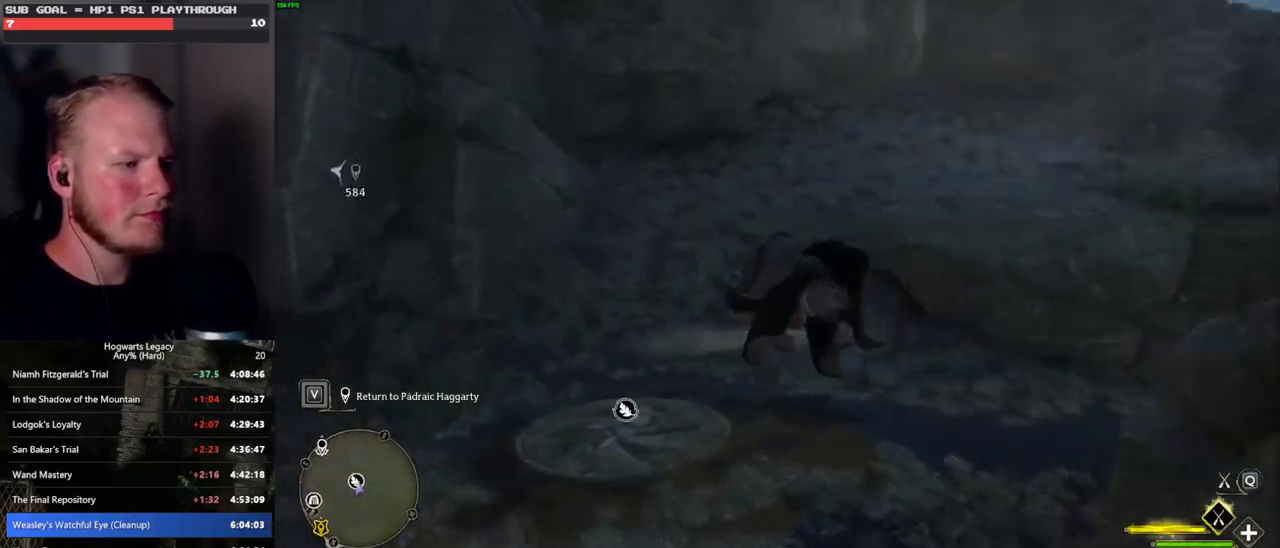
{"keys": ["w"], "mouse": [], "events": [[267, "ctrl_l", "up"]]}
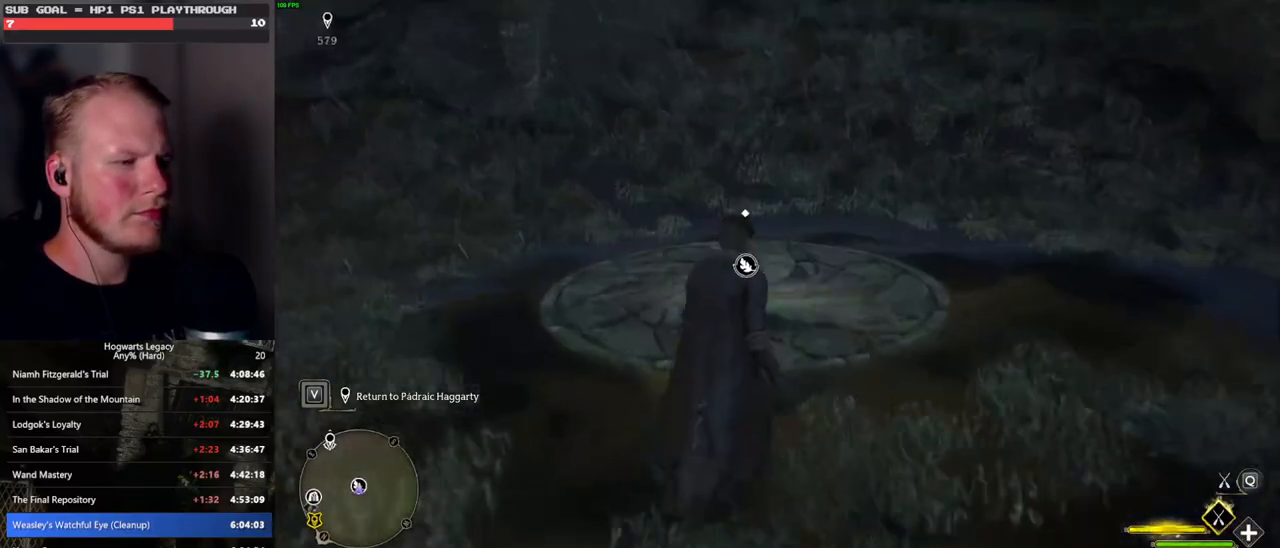
{"keys": [], "mouse": [], "events": [[50, "b", "down"], [150, "b", "up"], [183, "f", "down"], [333, "f", "up"], [383, "w", "up"], [450, "f", "down"], [483, "f", "up"]]}
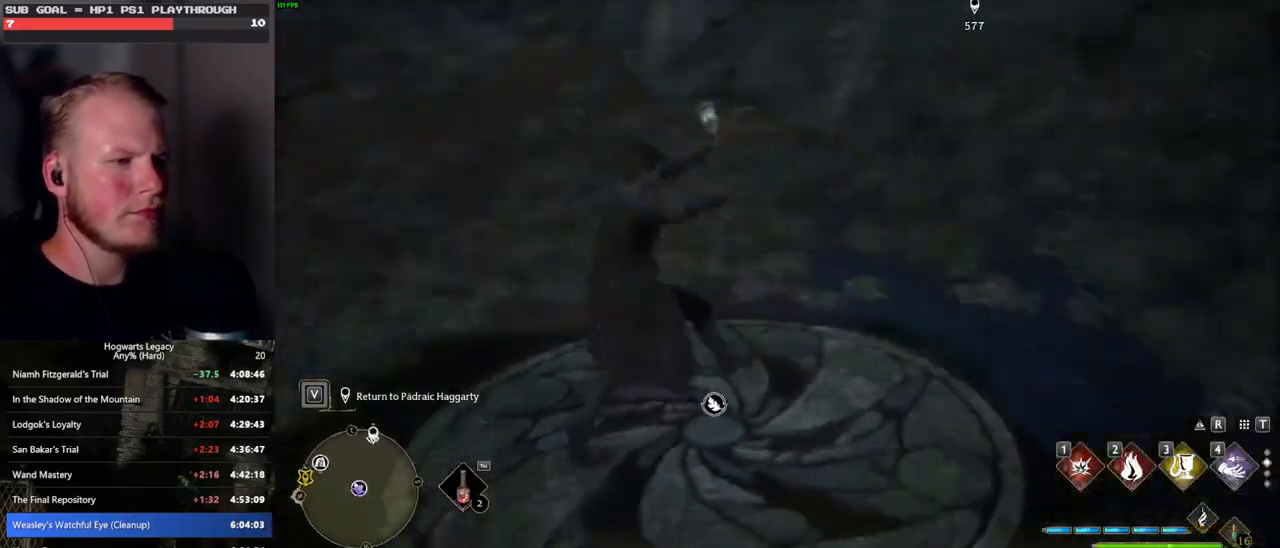
{"keys": [], "mouse": [], "events": []}
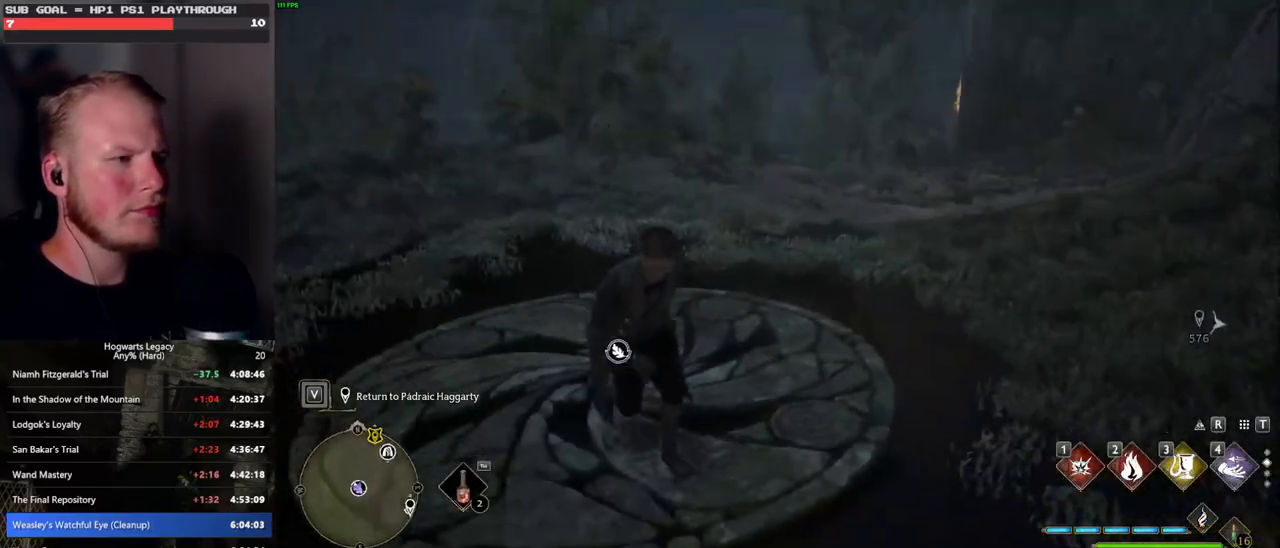
{"keys": [], "mouse": [], "events": []}
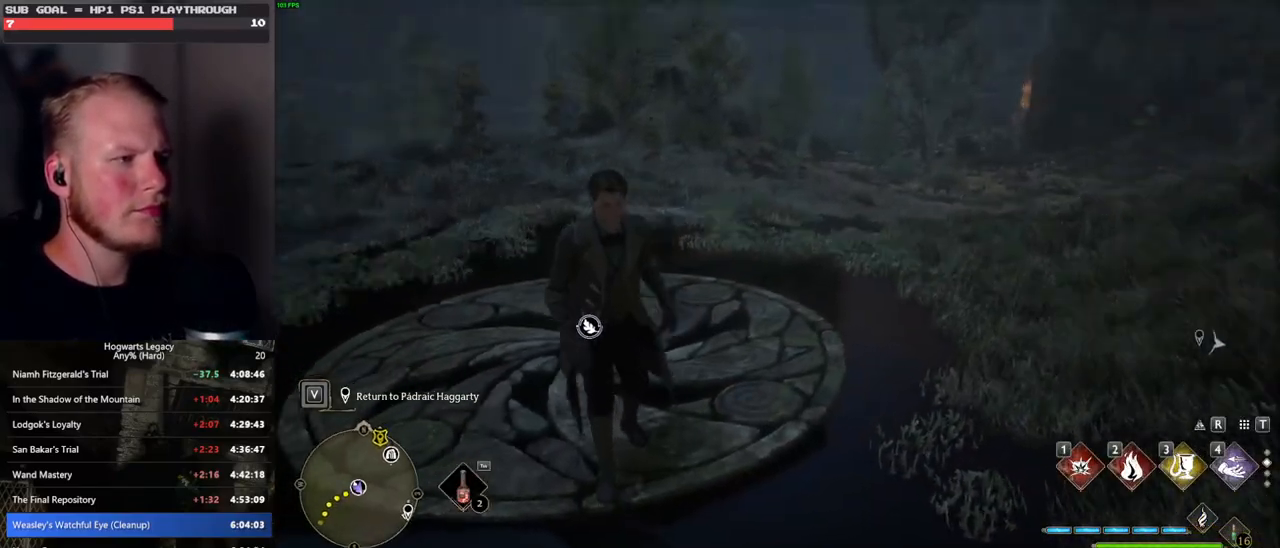
{"keys": ["w"], "mouse": [], "events": [[33, "w", "down"]]}
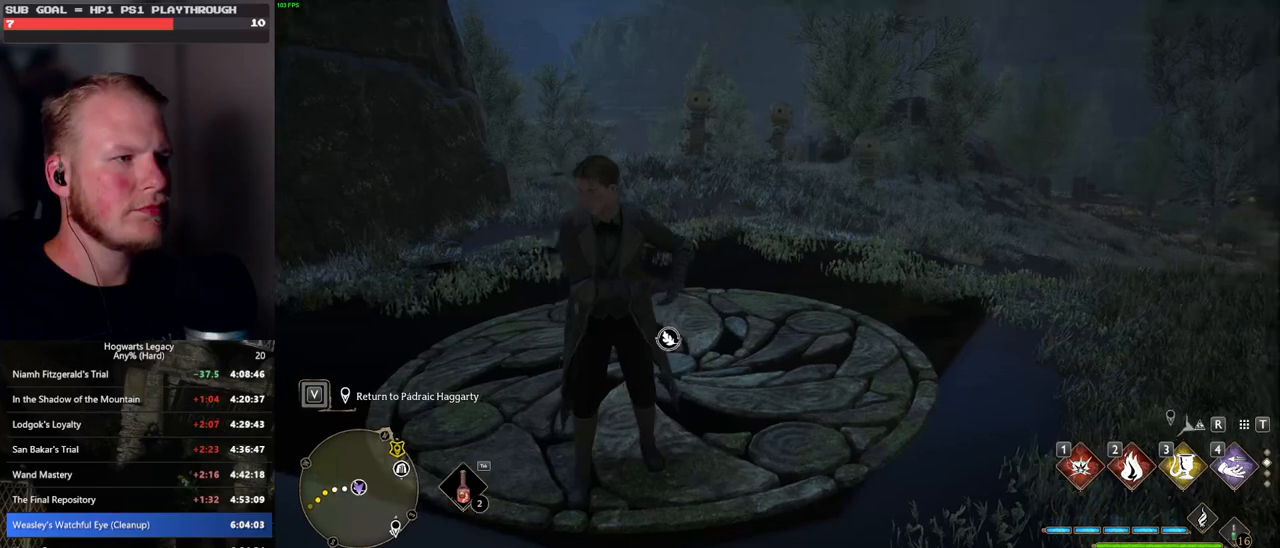
{"keys": [], "mouse": [], "events": [[17, "w", "up"]]}
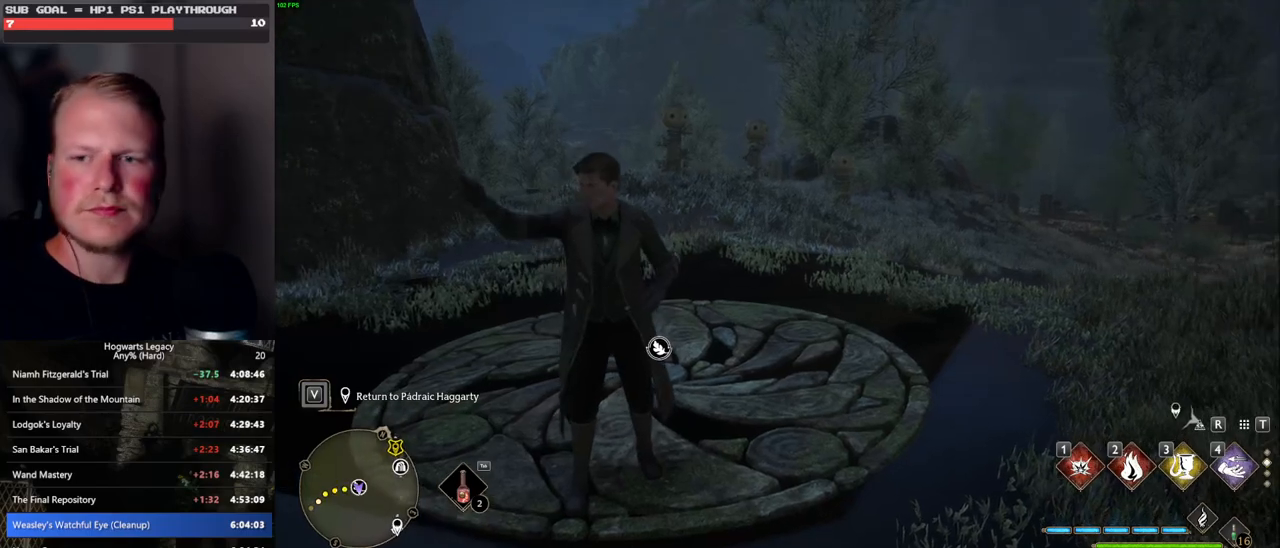
{"keys": [], "mouse": [], "events": []}
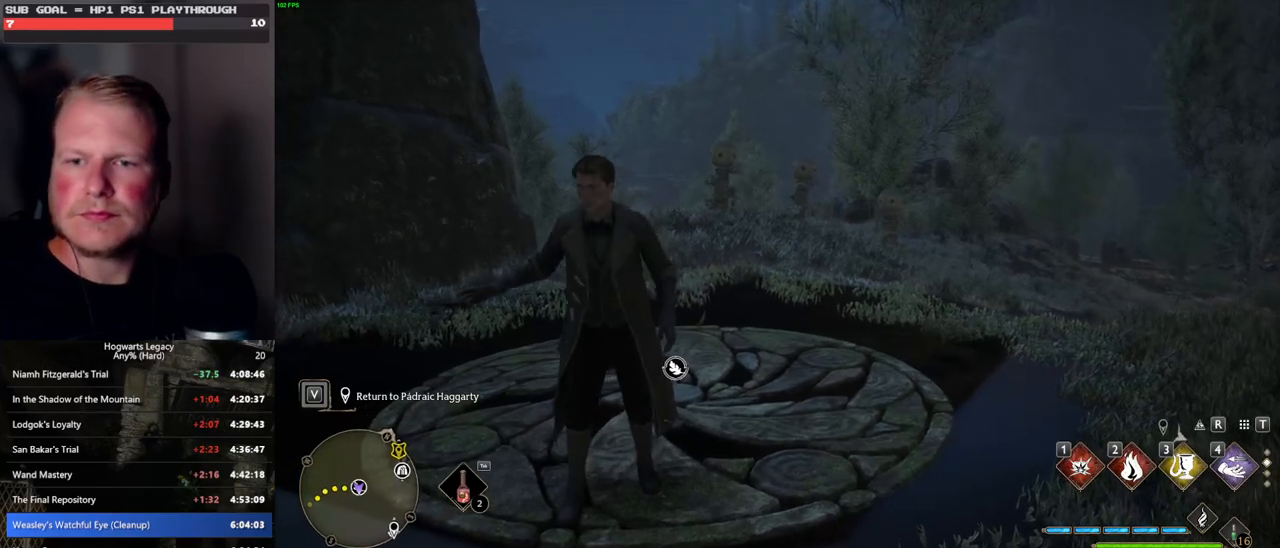
{"keys": ["w"], "mouse": [], "events": [[250, "w", "down"]]}
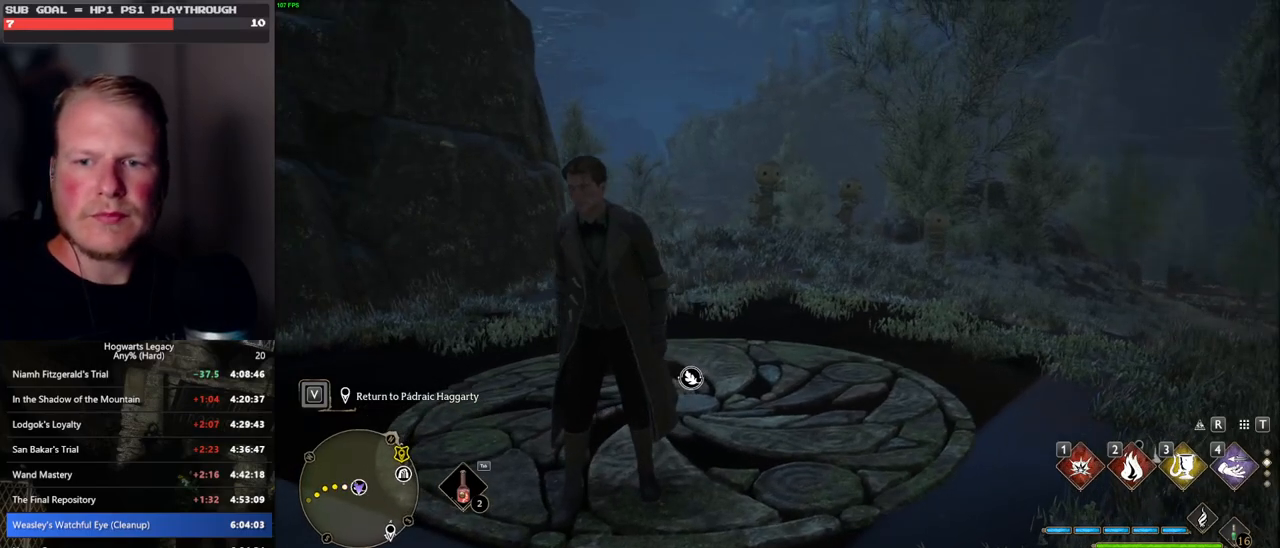
{"keys": [], "mouse": [], "events": [[183, "w", "up"]]}
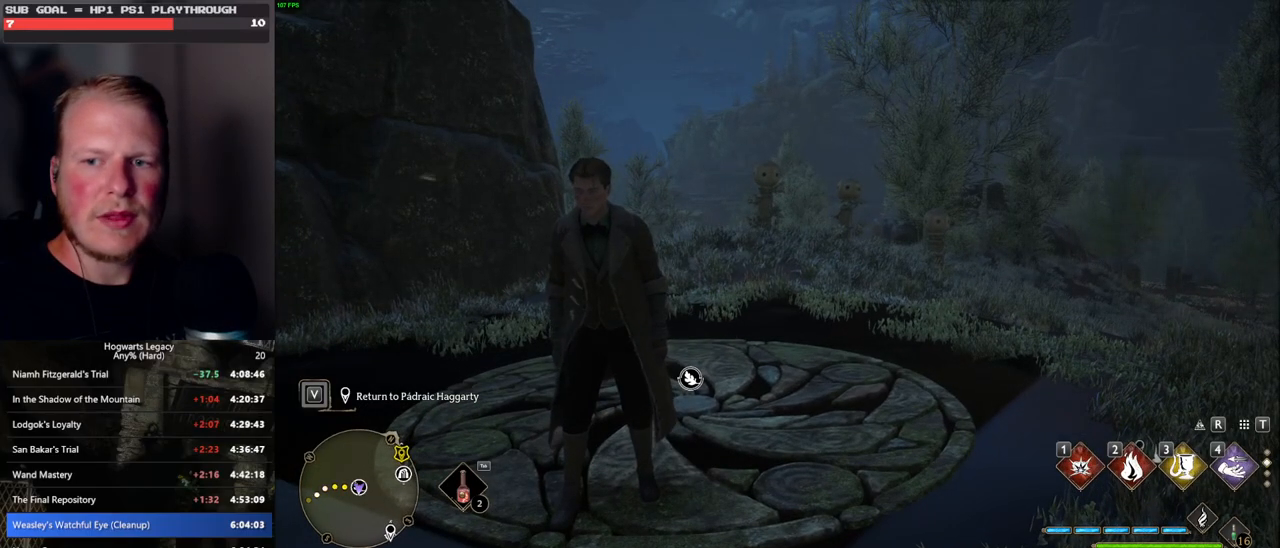
{"keys": ["w"], "mouse": [], "events": [[33, "w", "down"]]}
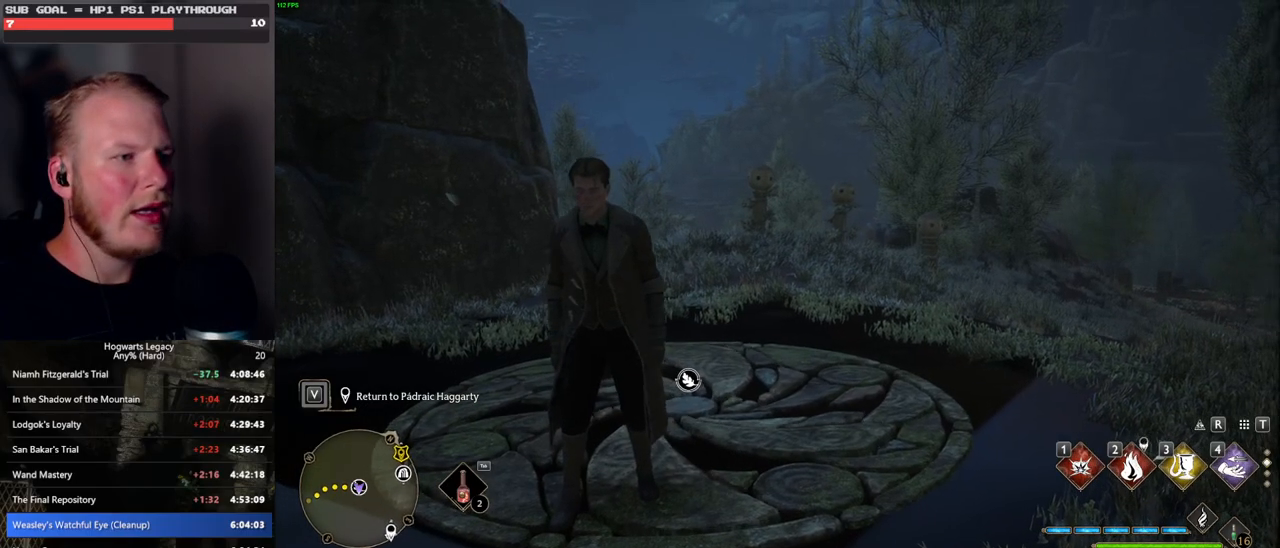
{"keys": ["w"], "mouse": ["left"], "events": [[467, "mouse_left", "down"]]}
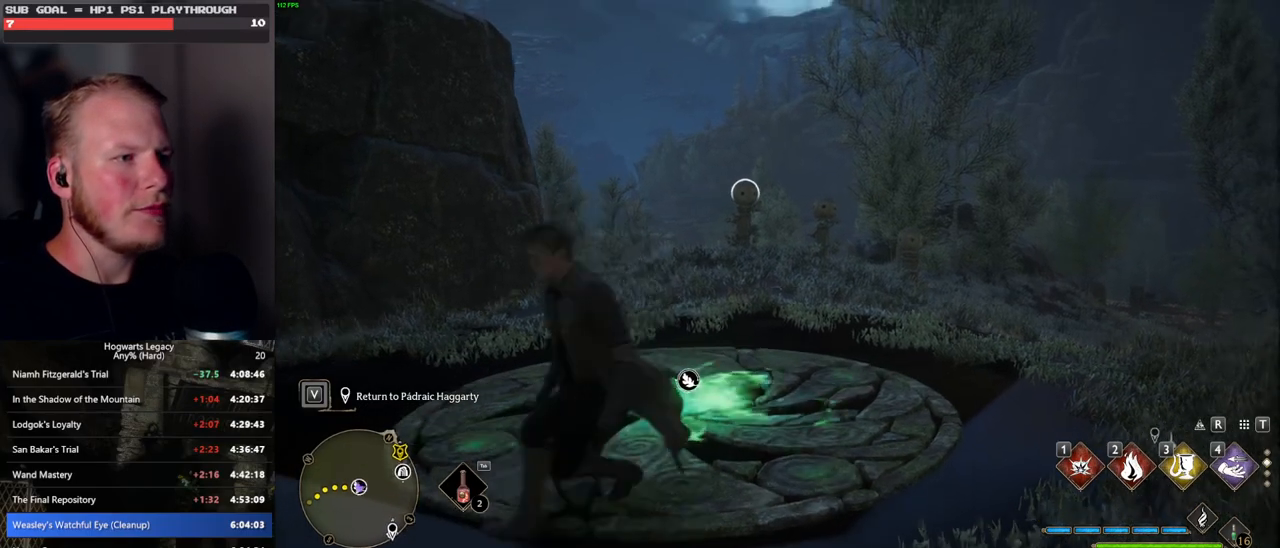
{"keys": ["w"], "mouse": ["left"], "events": [[83, "mouse_left", "up"], [417, "mouse_left", "down"]]}
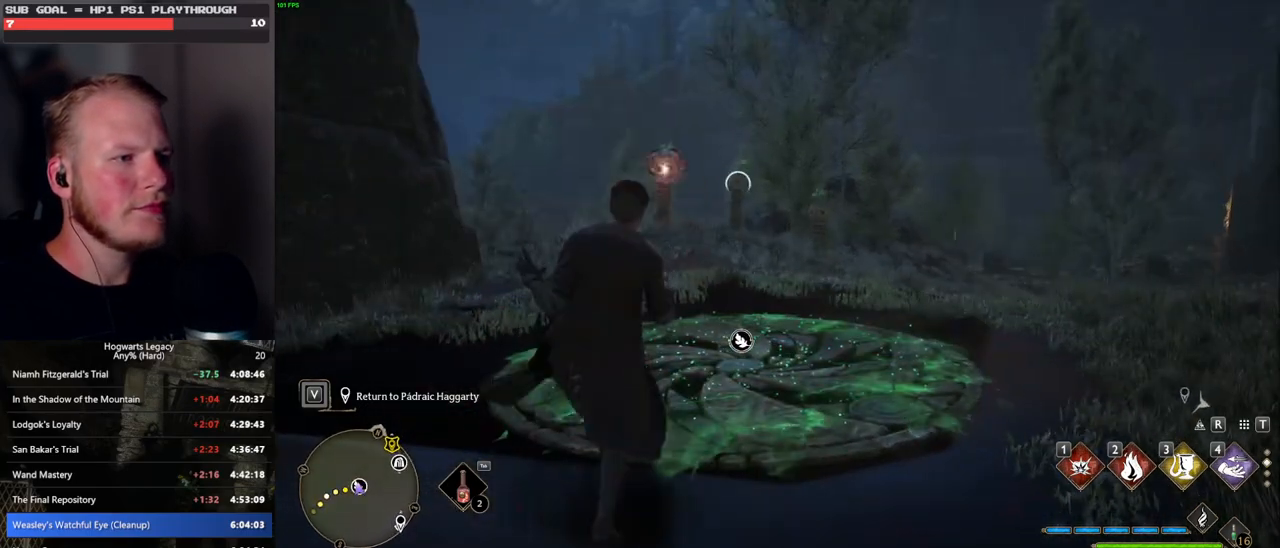
{"keys": ["w"], "mouse": [], "events": [[17, "mouse_left", "up"], [283, "mouse_left", "down"], [350, "mouse_left", "up"]]}